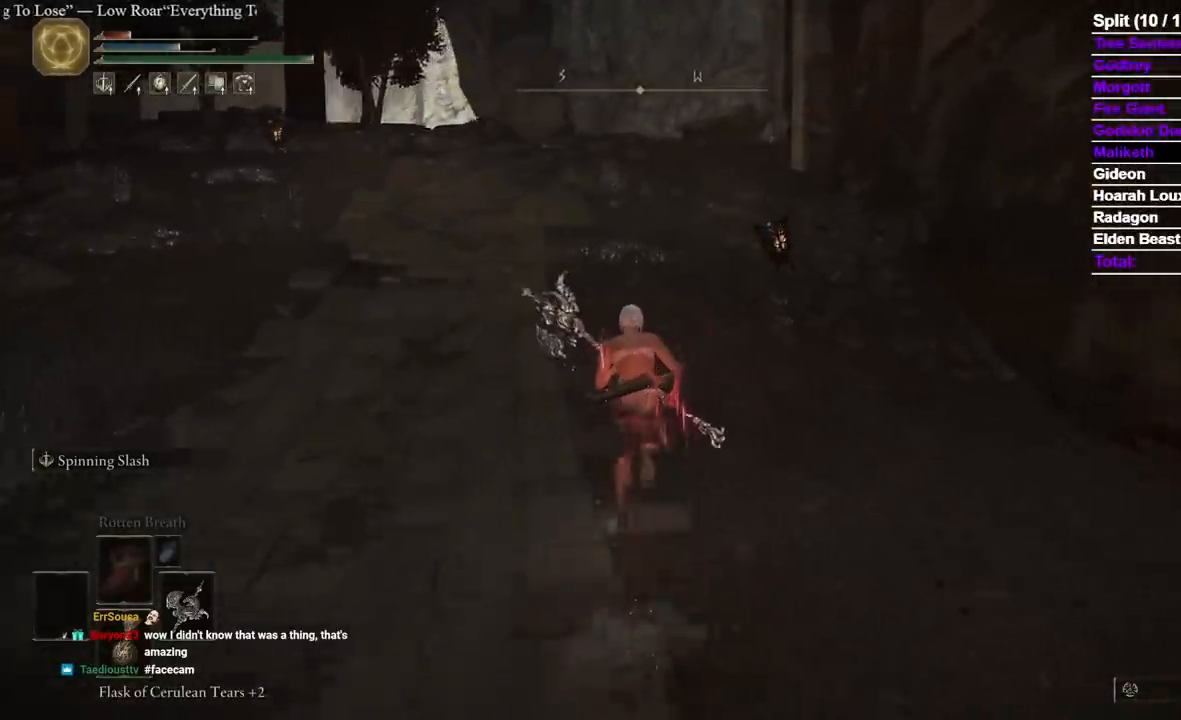
Gameplay with a controller (Xbox layout); each line is a JSON object with the inputs held at the frame after it (dt_ms = milliseconds from this image to that frame). "events" lists button and stick changes between this image and that frame as [ms after this image, input, new state], when the widget could be followed in between. Not read: R2 X.
{"dt_ms": 500, "buttons": ["B"], "left_stick": "up", "right_stick": "center", "events": []}
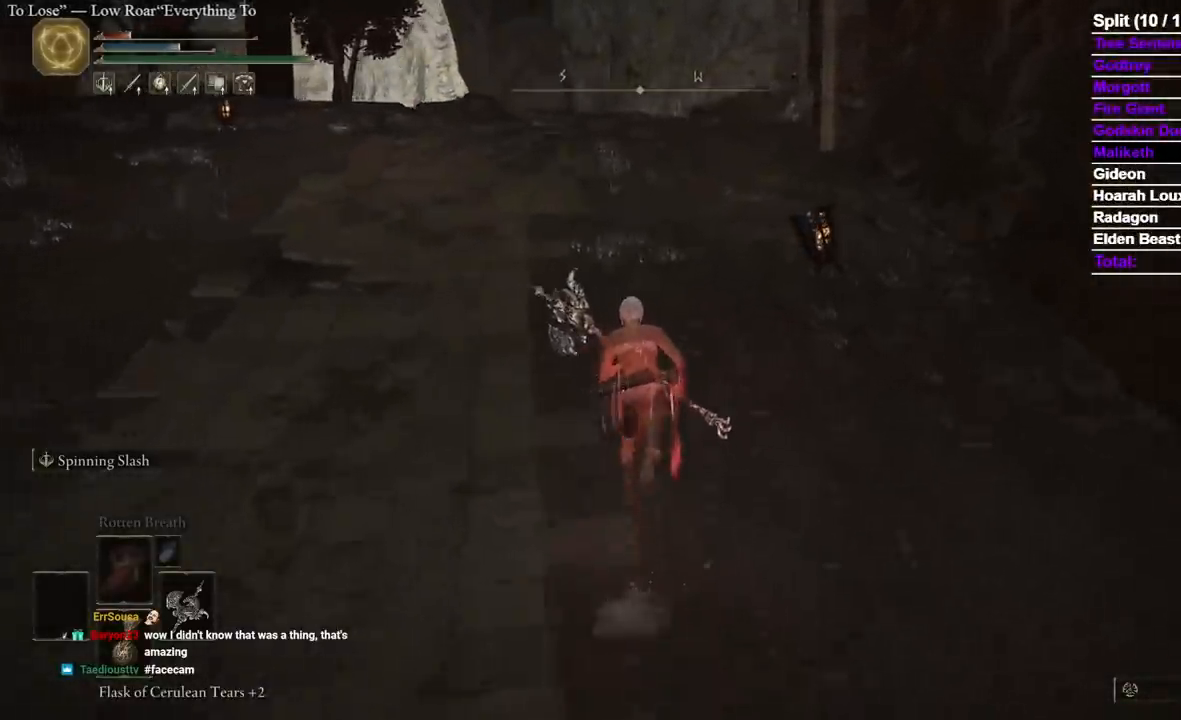
{"dt_ms": 500, "buttons": ["B"], "left_stick": "up", "right_stick": "center"}
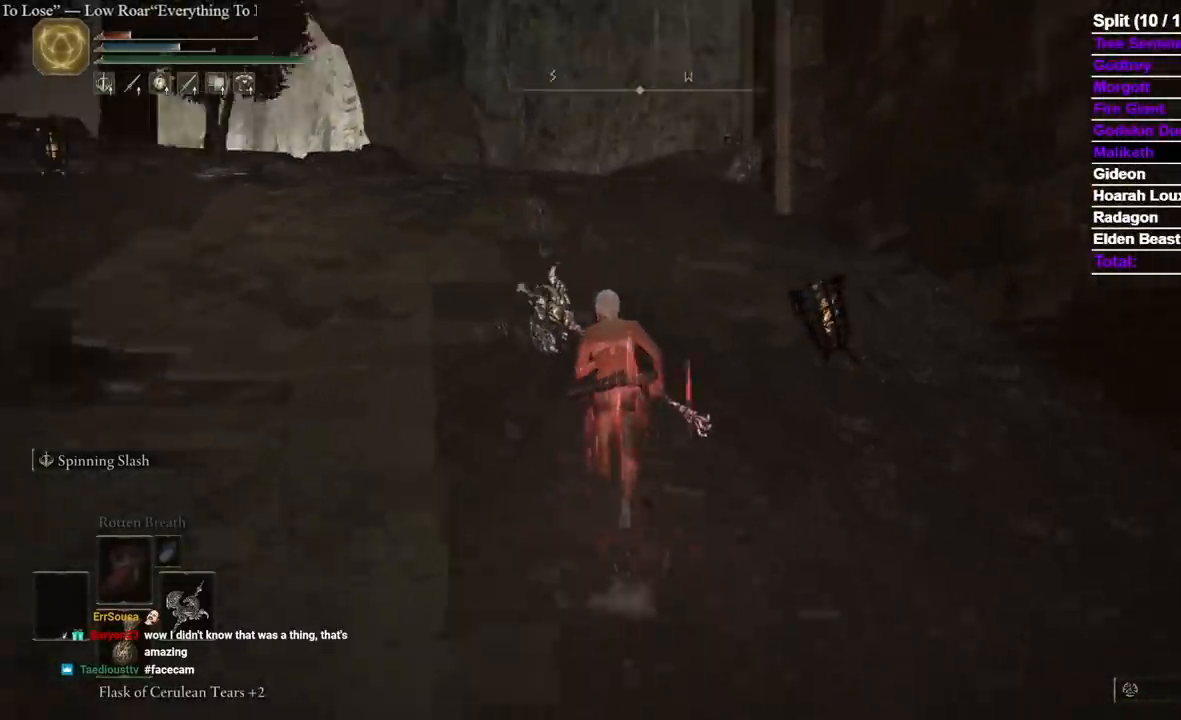
{"dt_ms": 1000, "buttons": [], "left_stick": "up", "right_stick": "center"}
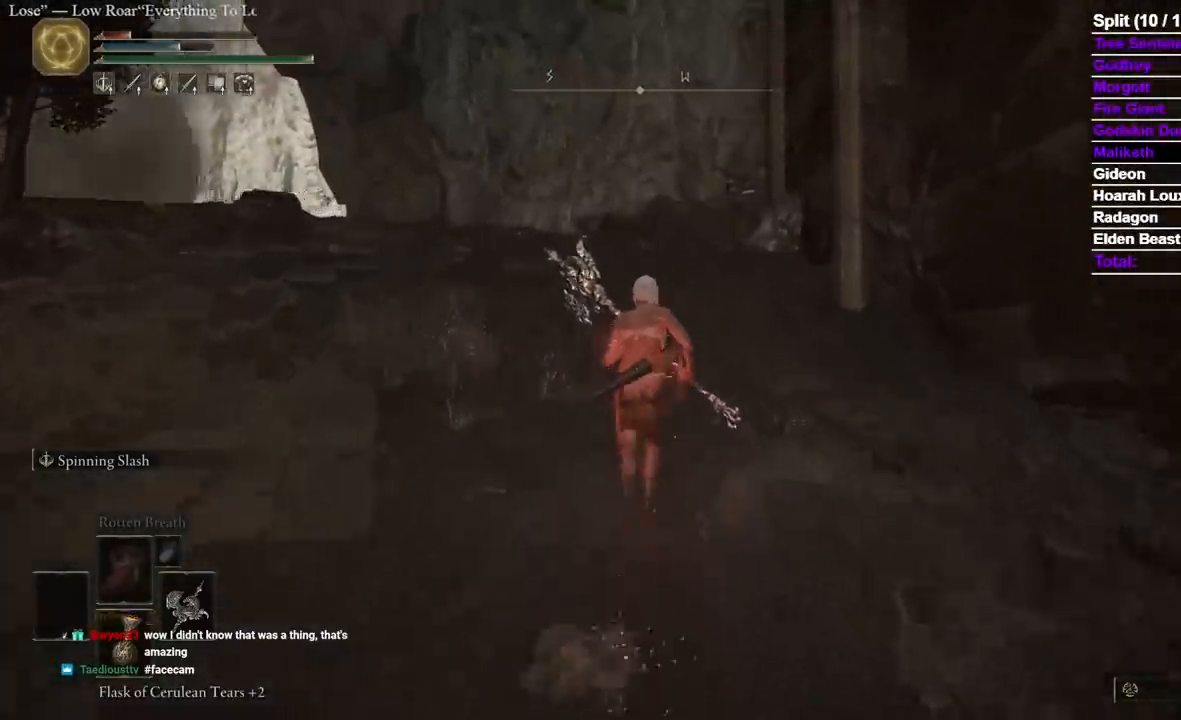
{"dt_ms": 500, "buttons": ["B"], "left_stick": "up", "right_stick": "center", "events": [[100, "right_stick", "down-right"], [183, "right_stick", "center"], [333, "B", "down"]]}